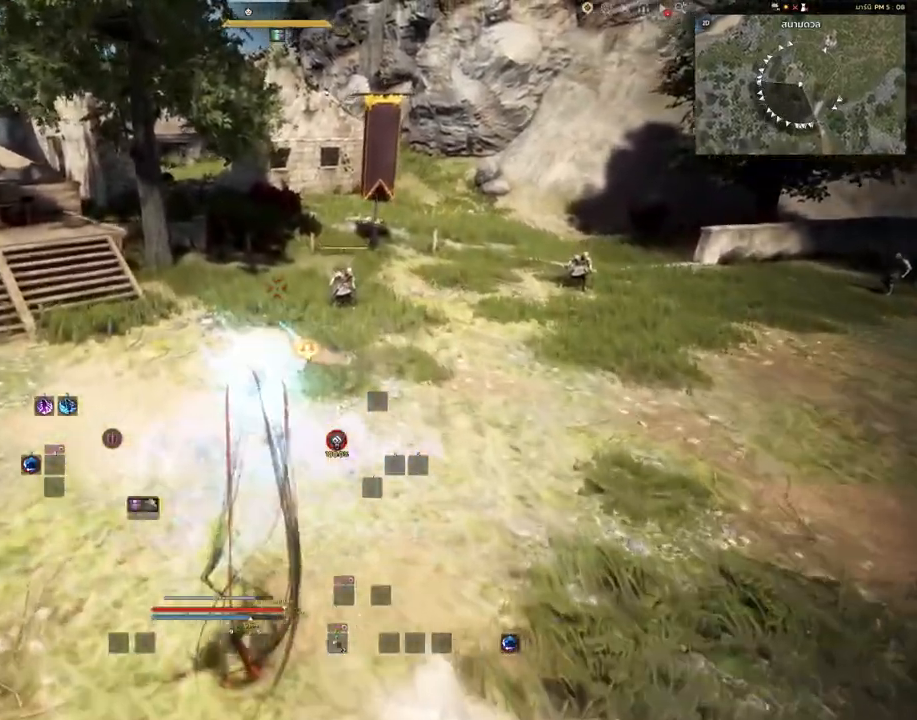
Gameplay with keyboard and mouse; each line is a JSON object with the keys and mouse buttons held at the frame after it. "events" lists presses ("down") and releases ("up") of "a", "c", "d", "e", "s", "shift", "space", "tab", "w", "mouse_left" and "mouse_right" between this image and that frame as [ms after this image, input, new state], when the widget could be followed in between. "mouse_left", "mouse_right" = the "left", "right" buttons of the "mouse" list. No other keys are recorded. Mouse movement is not recorded. Not read: other_keys.
{"keys": [], "mouse": [], "events": [[283, "w", "up"]]}
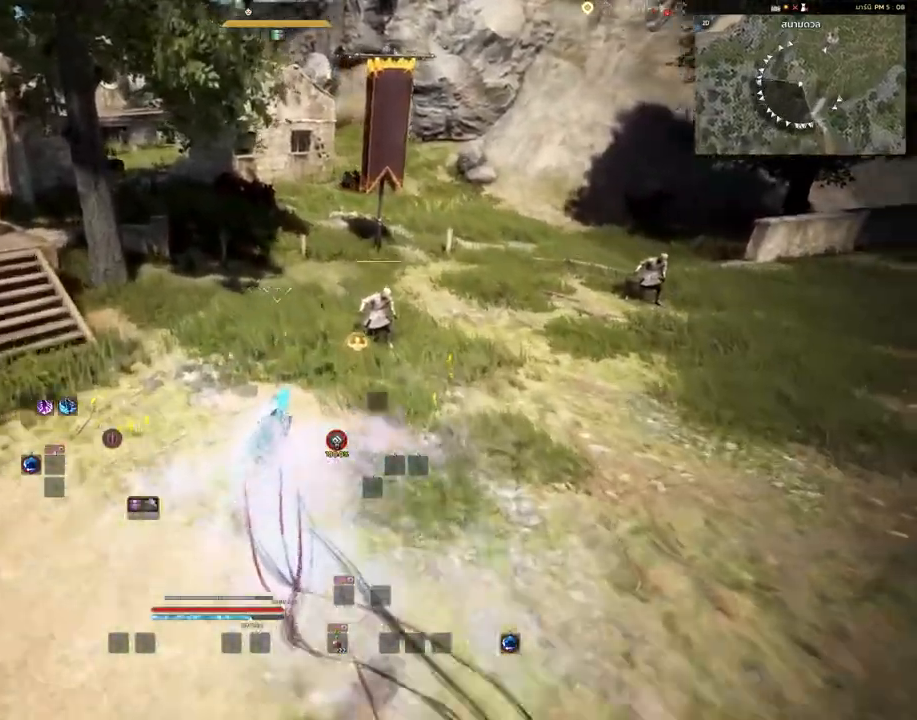
{"keys": [], "mouse": [], "events": []}
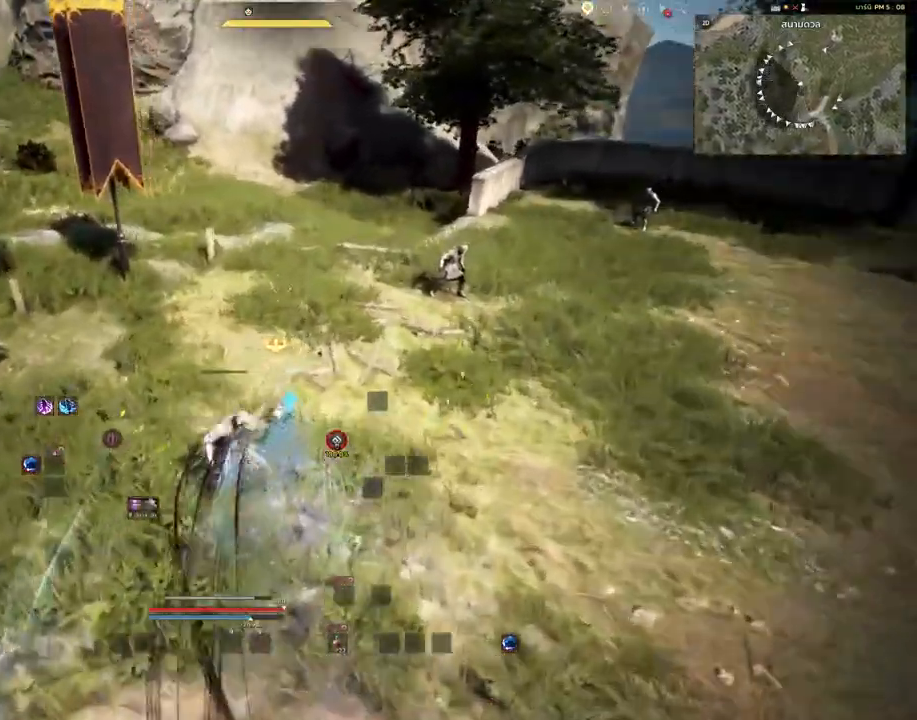
{"keys": [], "mouse": [], "events": []}
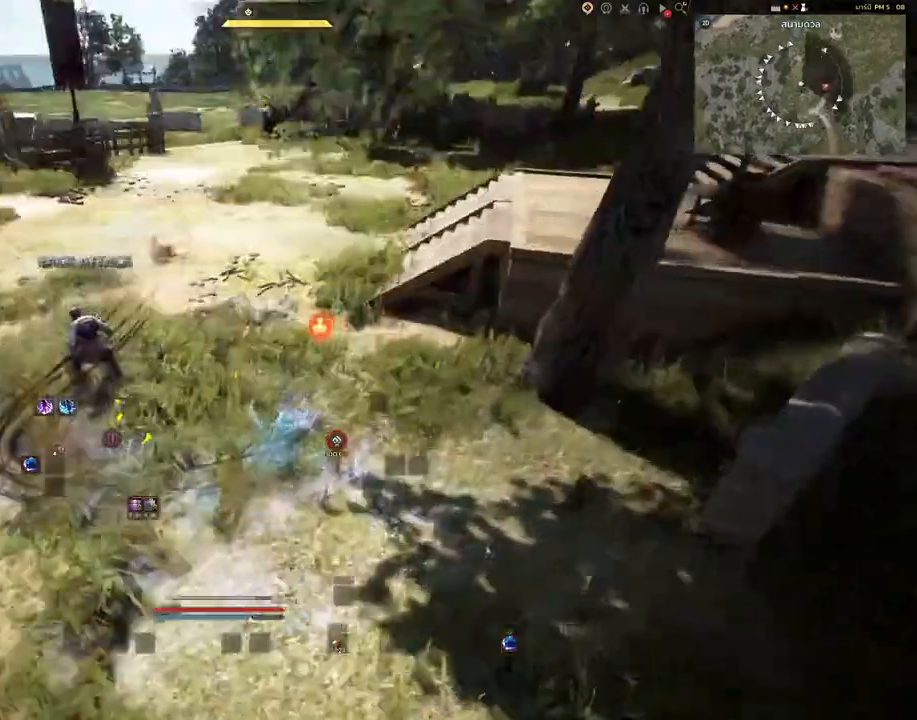
{"keys": [], "mouse": [], "events": []}
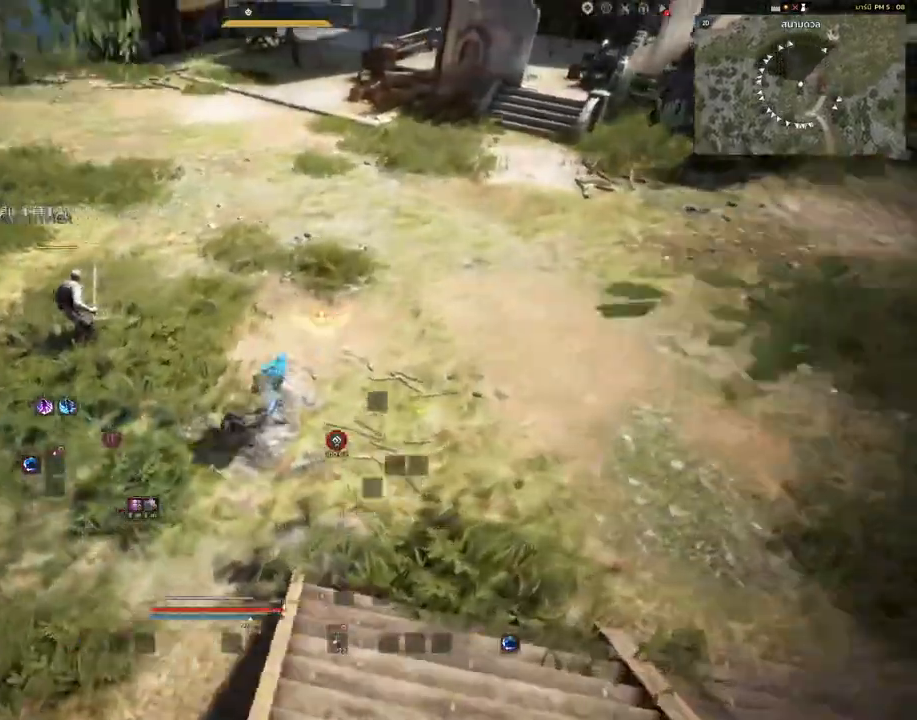
{"keys": [], "mouse": [], "events": []}
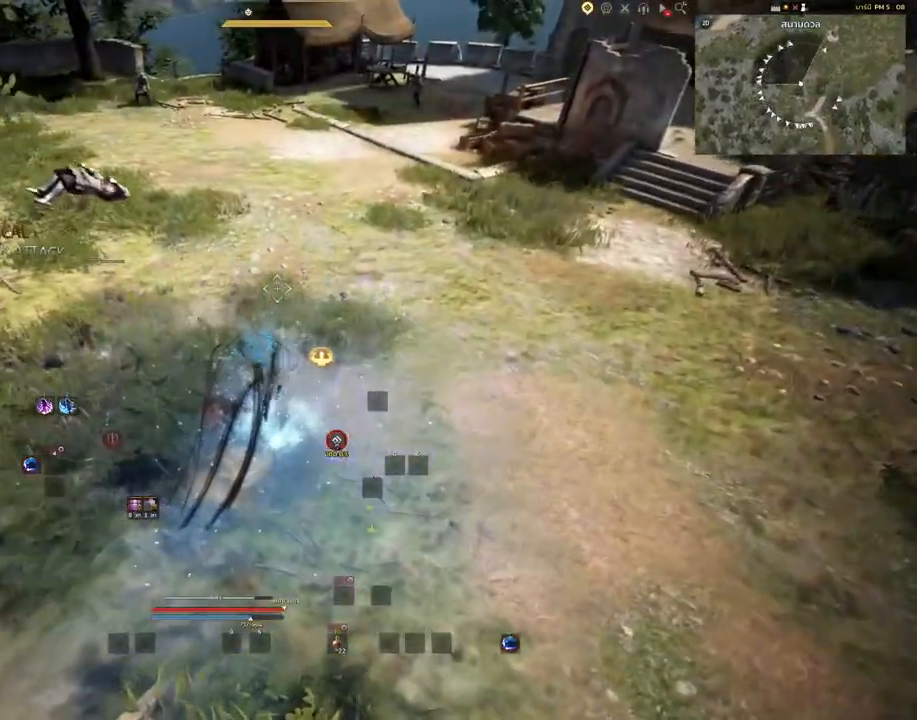
{"keys": [], "mouse": [], "events": []}
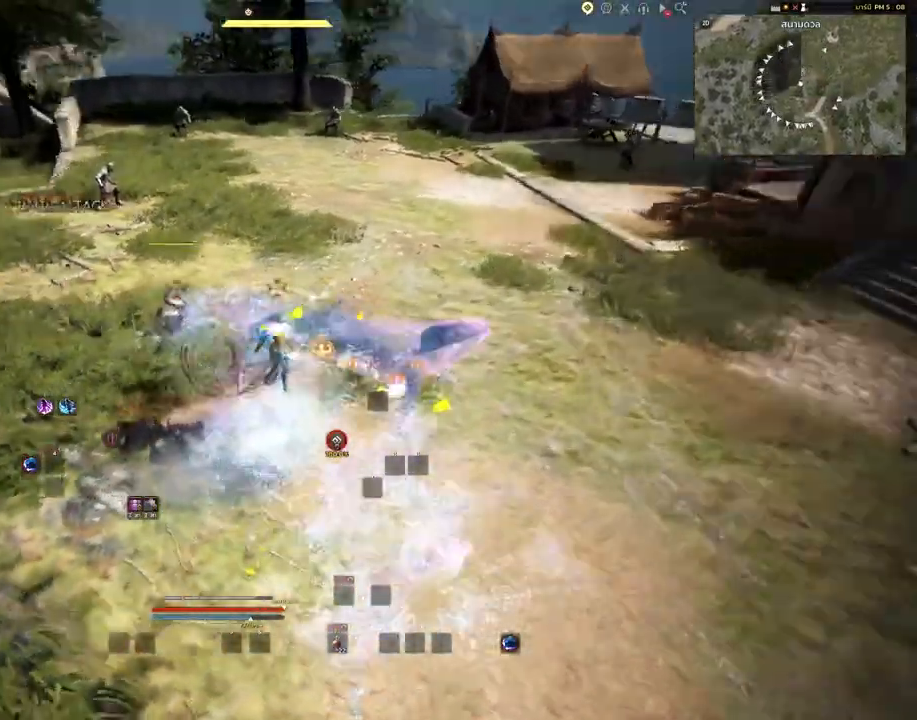
{"keys": [], "mouse": [], "events": []}
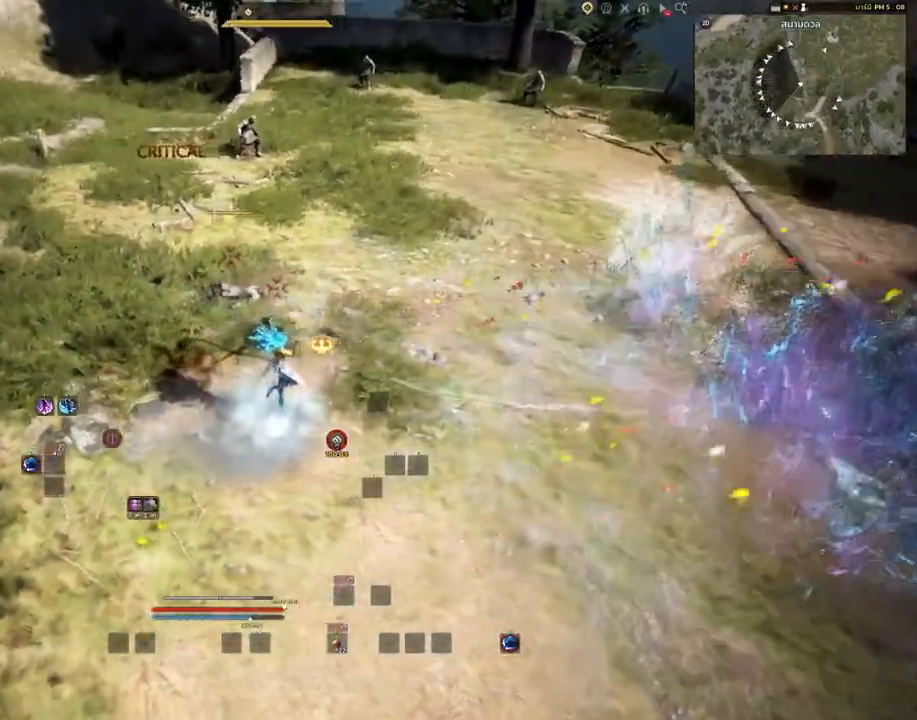
{"keys": [], "mouse": [], "events": []}
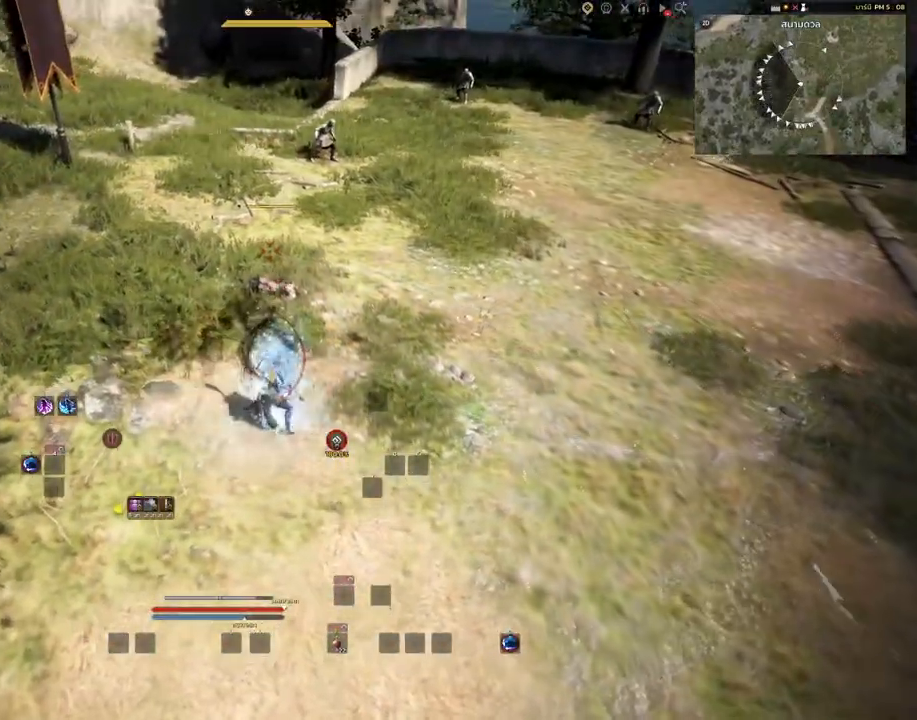
{"keys": [], "mouse": [], "events": []}
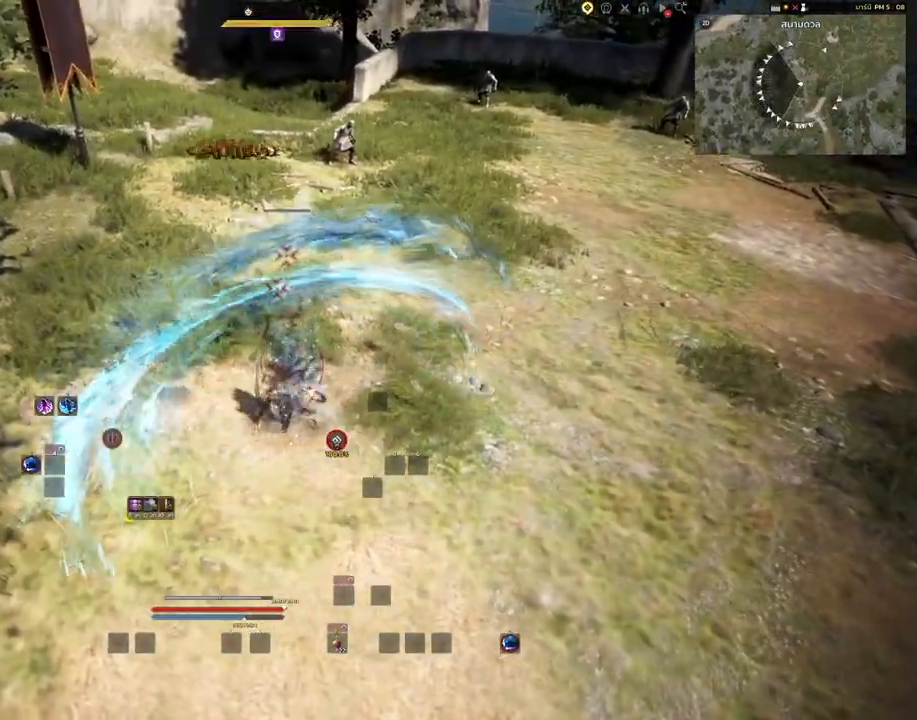
{"keys": ["w"], "mouse": [], "events": [[500, "w", "down"]]}
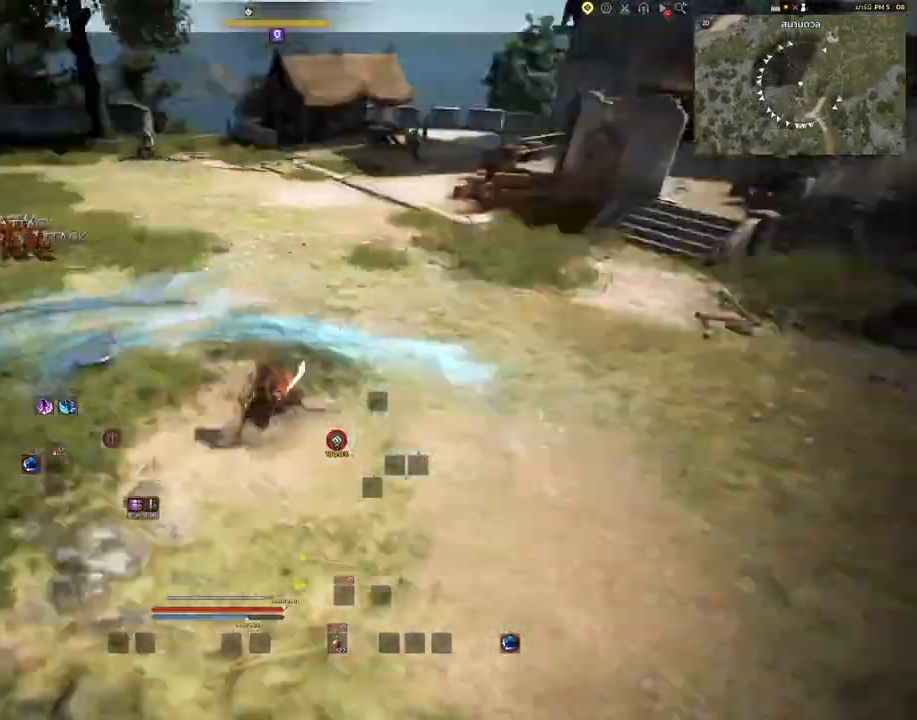
{"keys": ["w"], "mouse": [], "events": []}
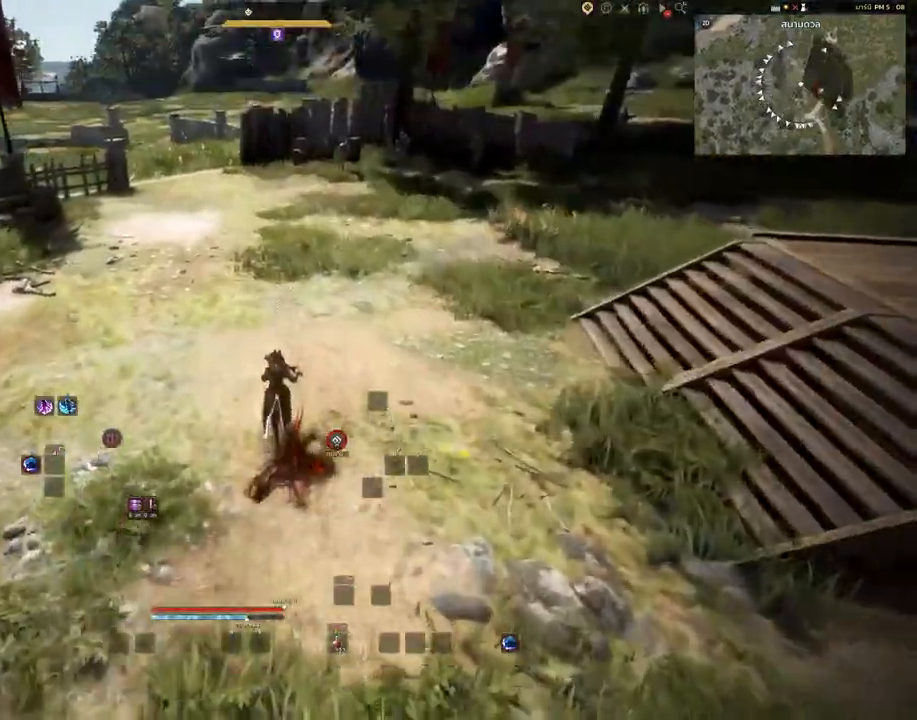
{"keys": ["w"], "mouse": [], "events": []}
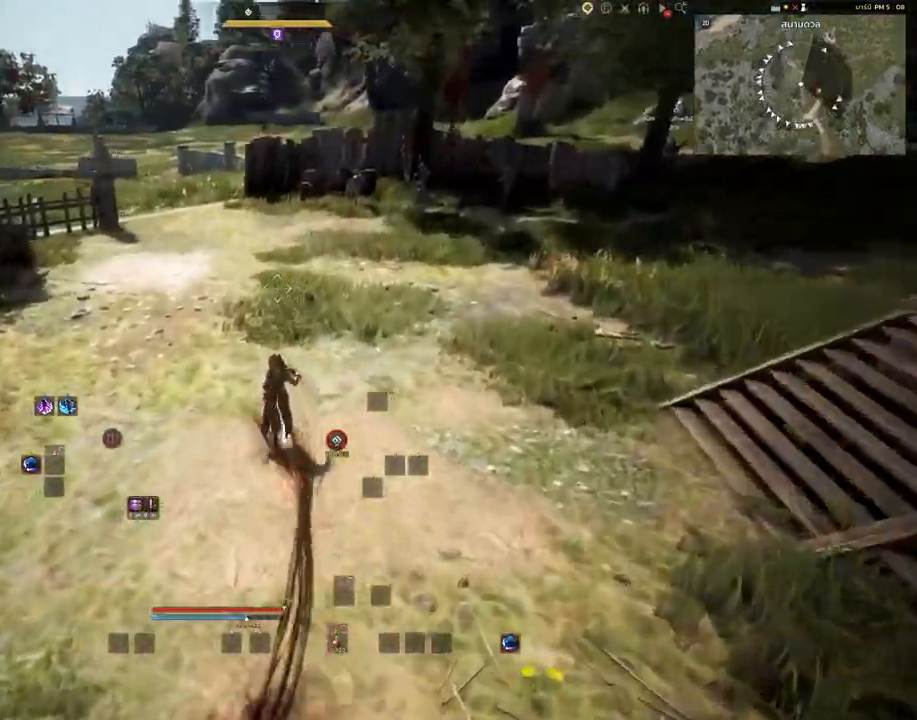
{"keys": ["d", "w"], "mouse": [], "events": [[17, "a", "down"], [133, "a", "up"], [483, "d", "down"]]}
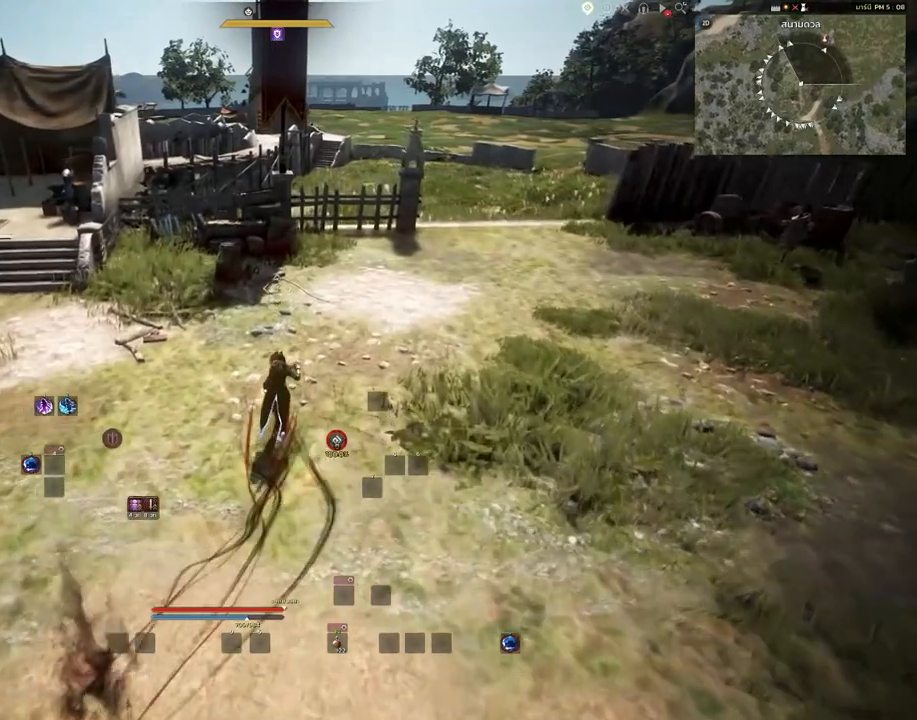
{"keys": ["d", "w"], "mouse": [], "events": []}
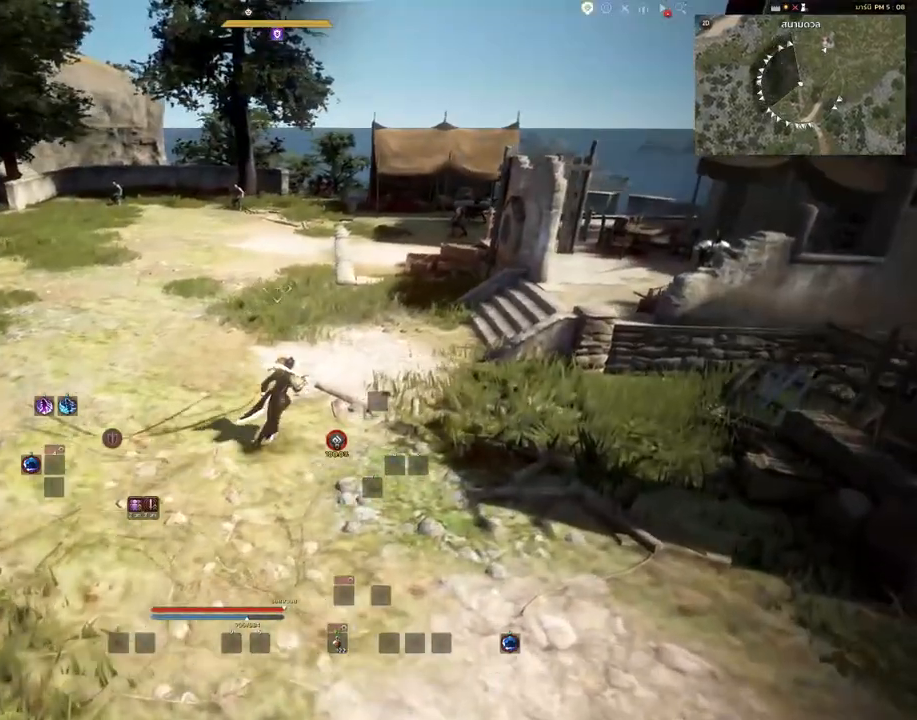
{"keys": [], "mouse": [], "events": [[300, "w", "up"], [333, "d", "up"]]}
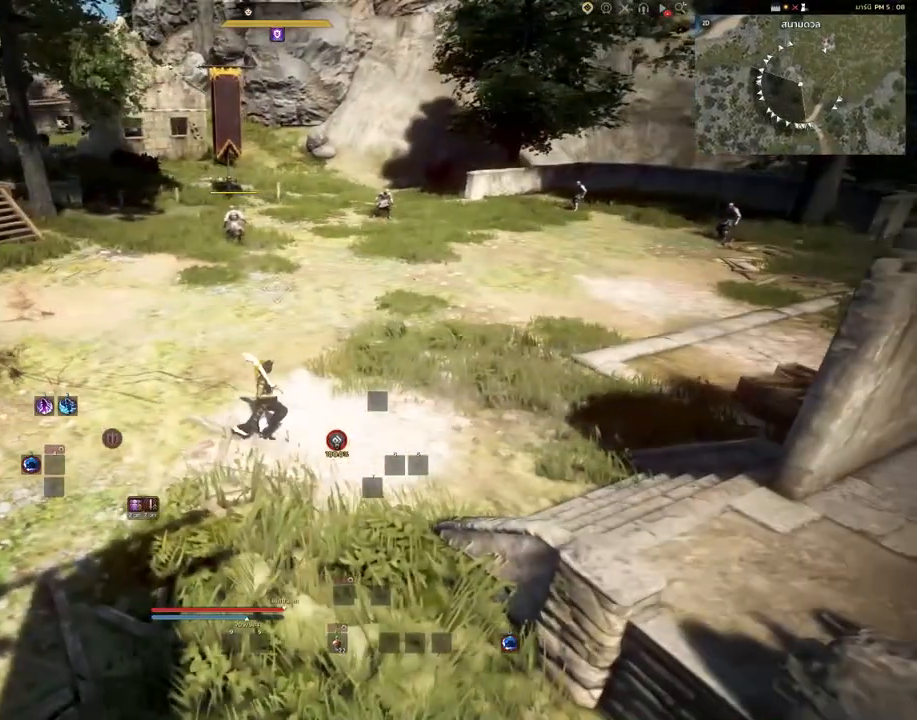
{"keys": [], "mouse": [], "events": [[83, "s", "down"], [450, "s", "up"]]}
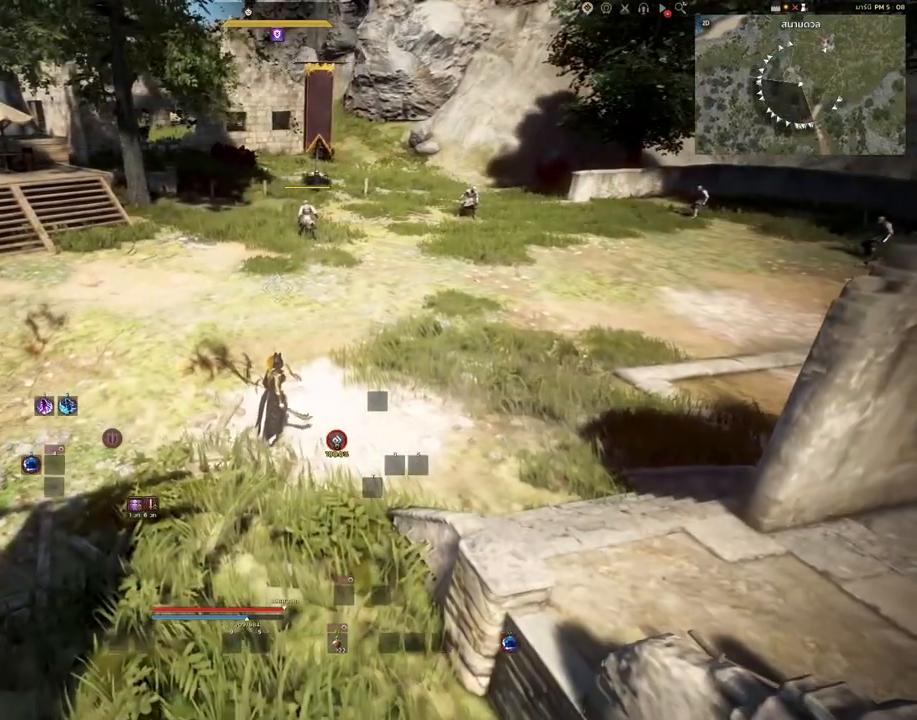
{"keys": [], "mouse": [], "events": []}
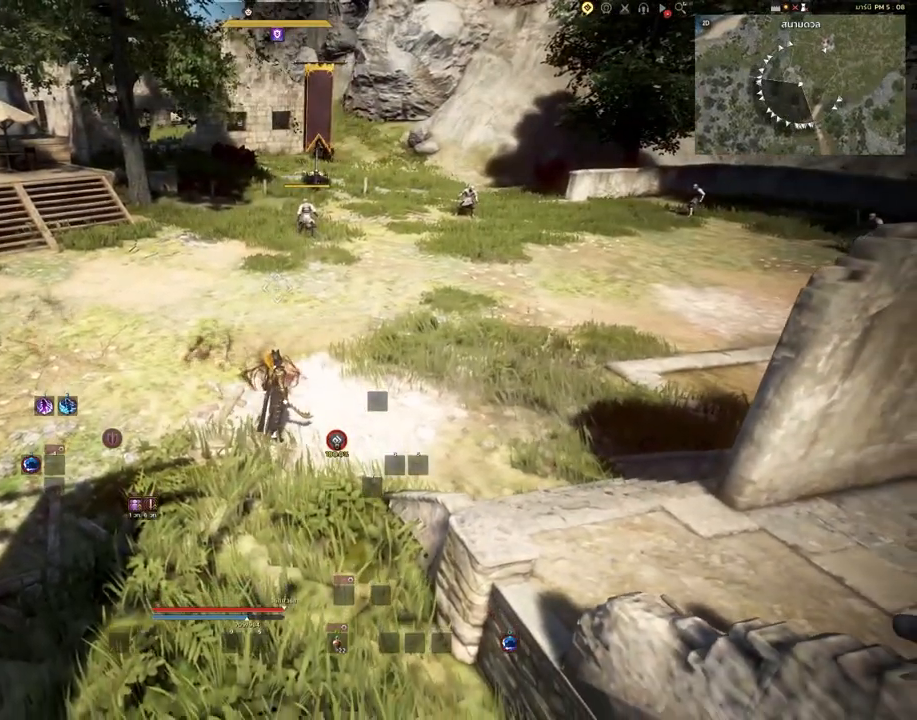
{"keys": [], "mouse": [], "events": []}
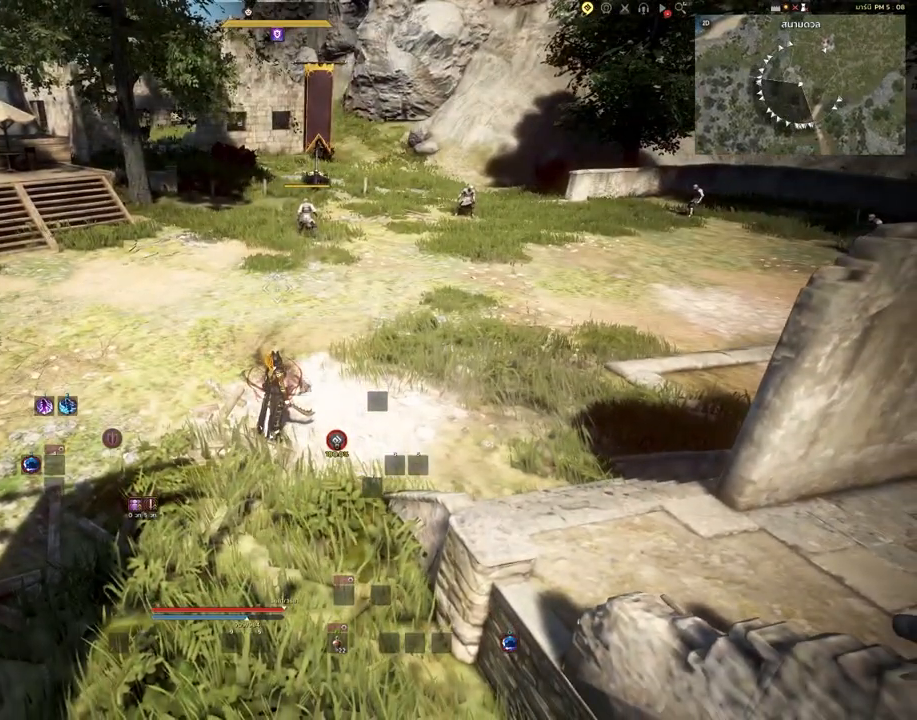
{"keys": [], "mouse": [], "events": []}
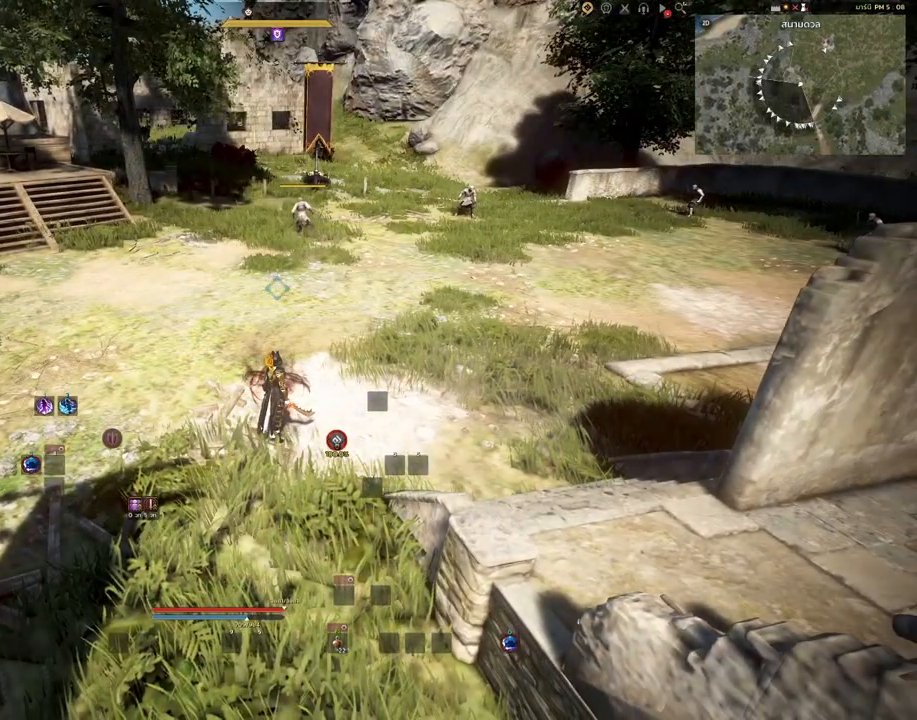
{"keys": [], "mouse": [], "events": []}
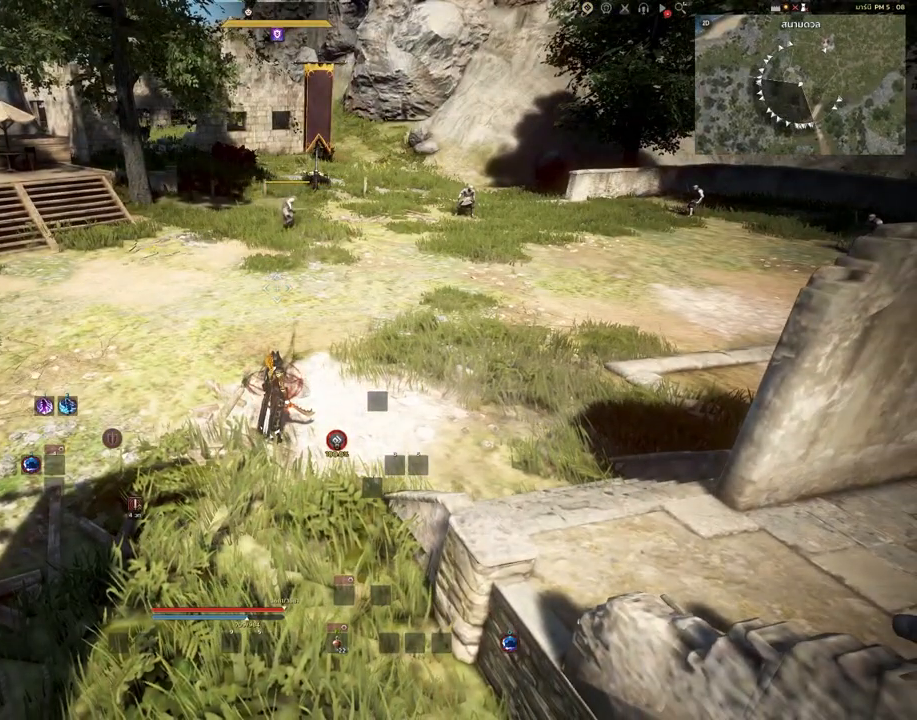
{"keys": [], "mouse": [], "events": []}
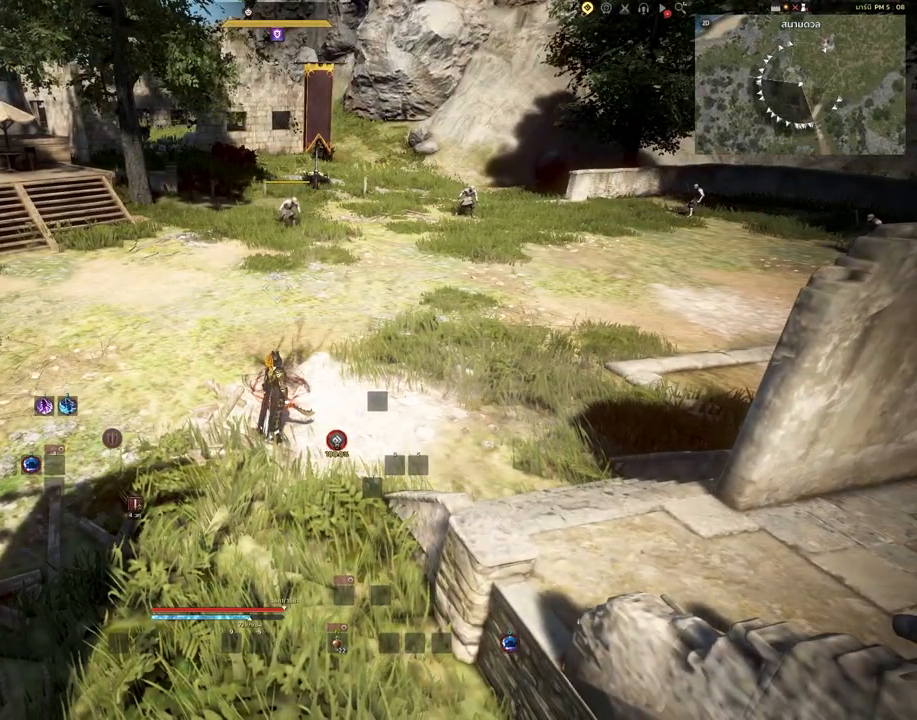
{"keys": [], "mouse": [], "events": []}
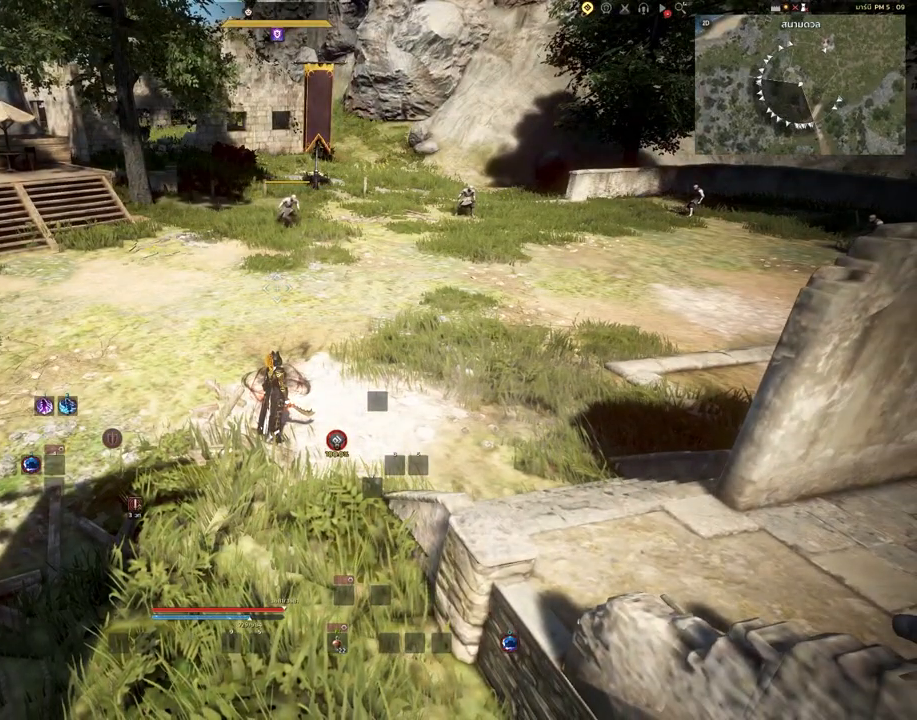
{"keys": ["w"], "mouse": [], "events": [[383, "w", "down"]]}
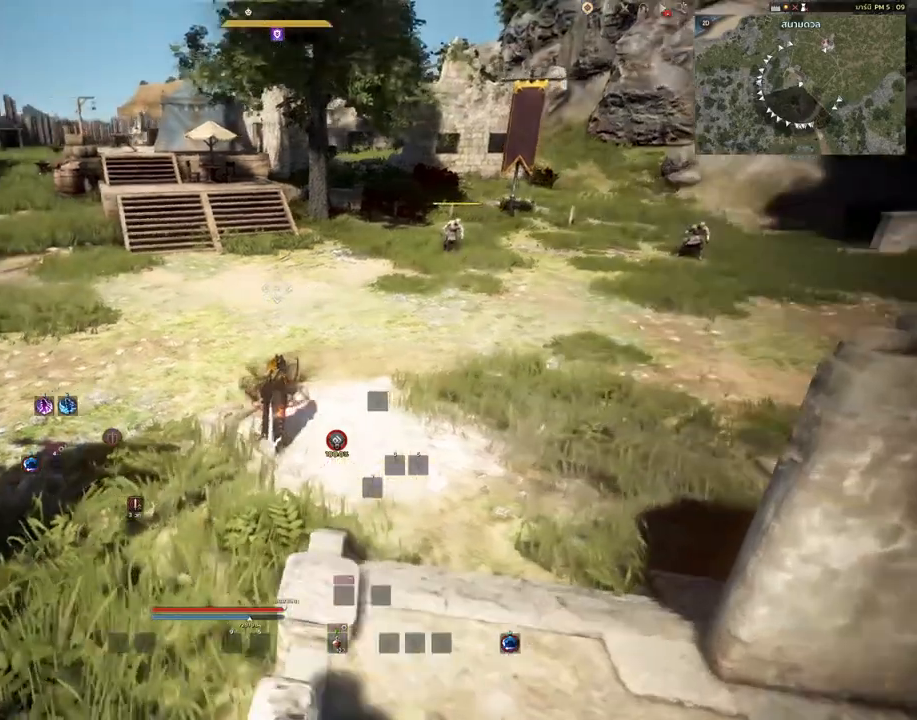
{"keys": [], "mouse": [], "events": [[350, "w", "up"]]}